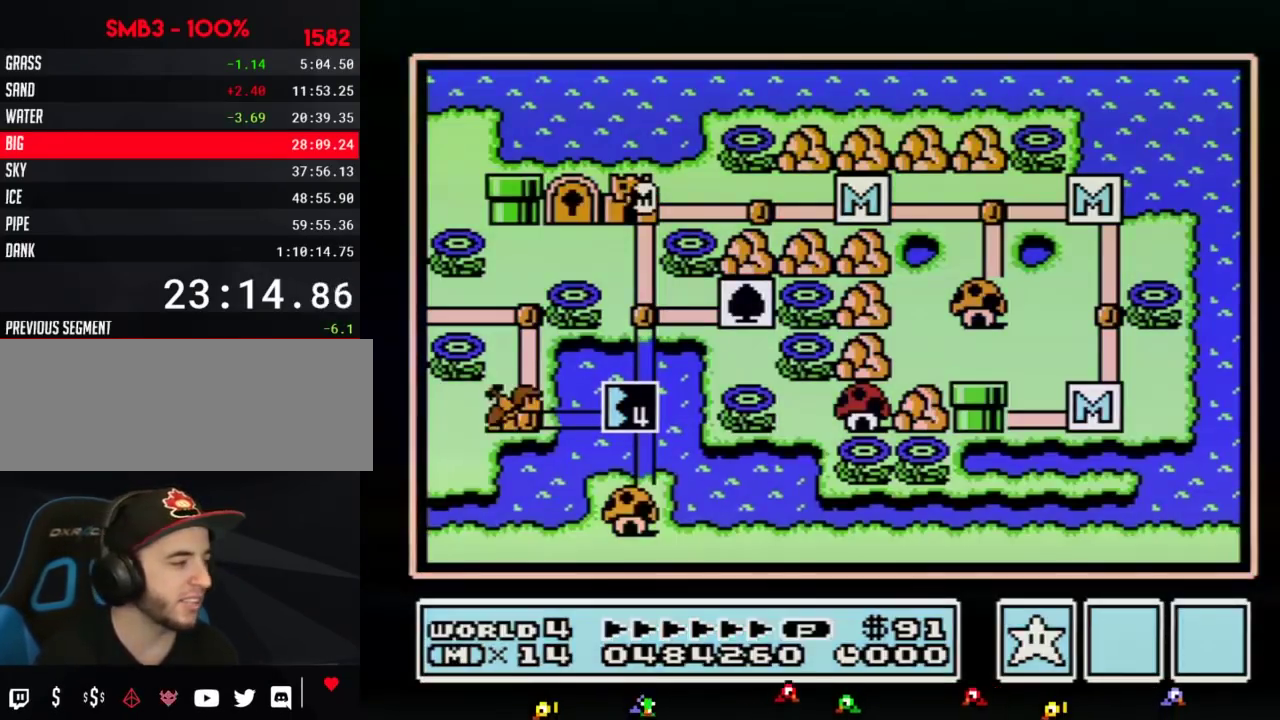
Gameplay with a controller (Nintendo layout); each line is a JSON object with the inputs held at the frame after it. "events" lists button and stick changes between this image and that frame as [ms after this image, input, new state], when the widget could be followed in between. Not read: L3 R3.
{"buttons": ["DPAD_DOWN"], "events": [[183, "DPAD_DOWN", "down"]]}
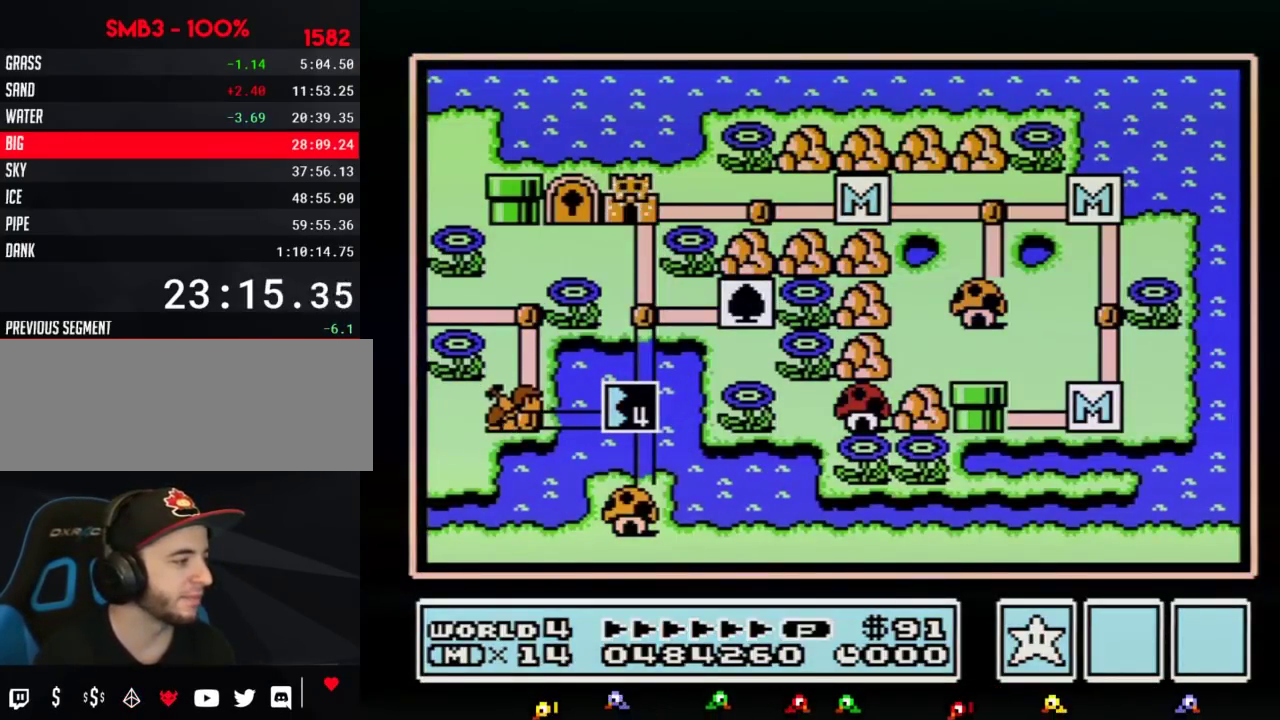
{"buttons": ["DPAD_DOWN"]}
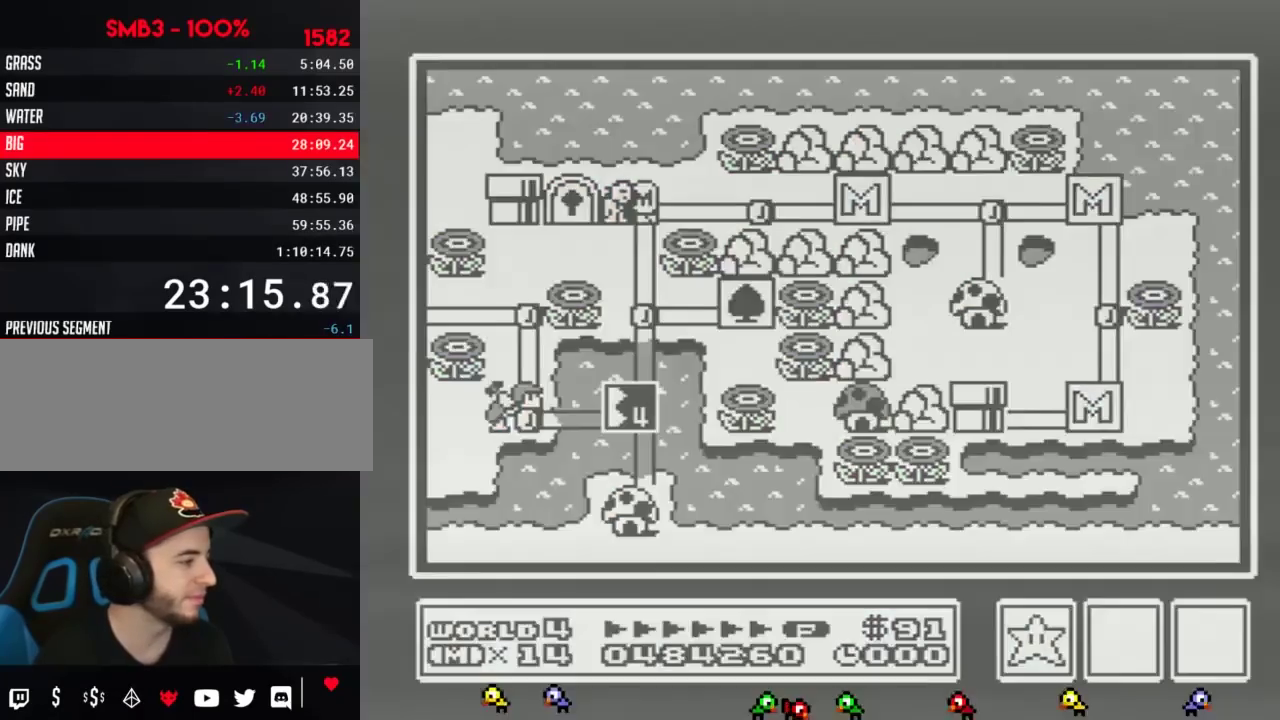
{"buttons": ["DPAD_DOWN"]}
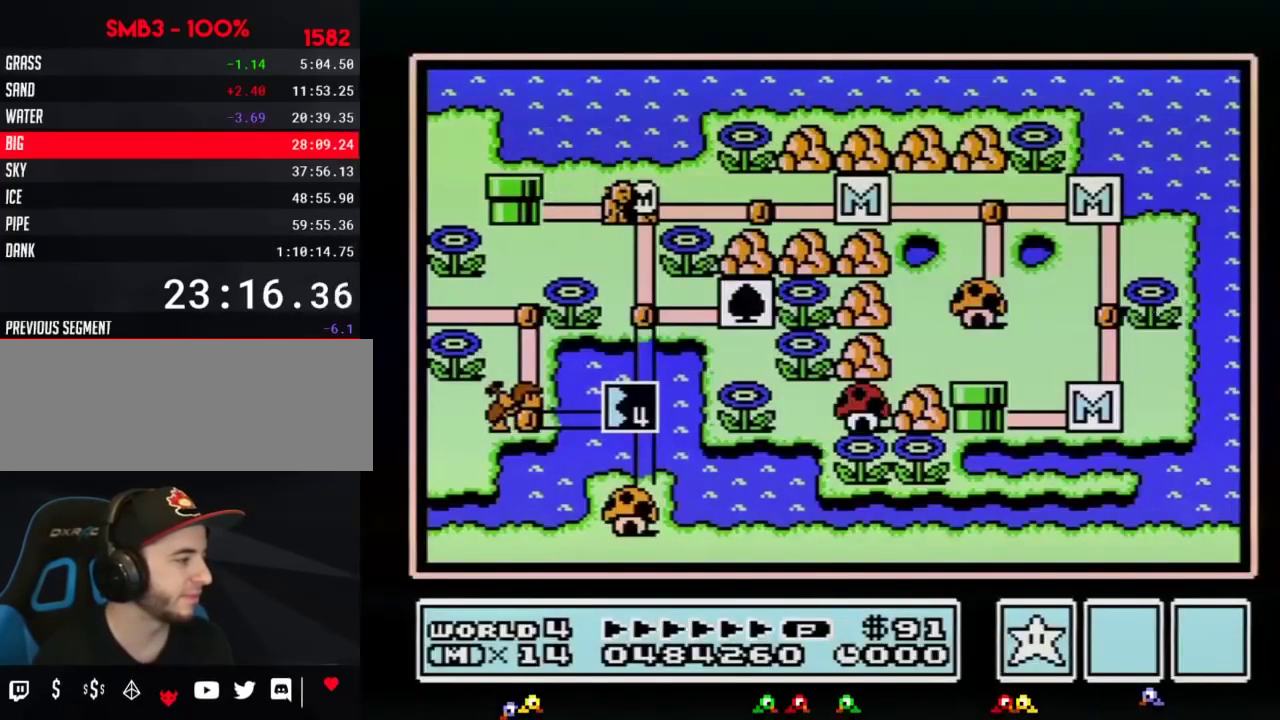
{"buttons": ["DPAD_DOWN"]}
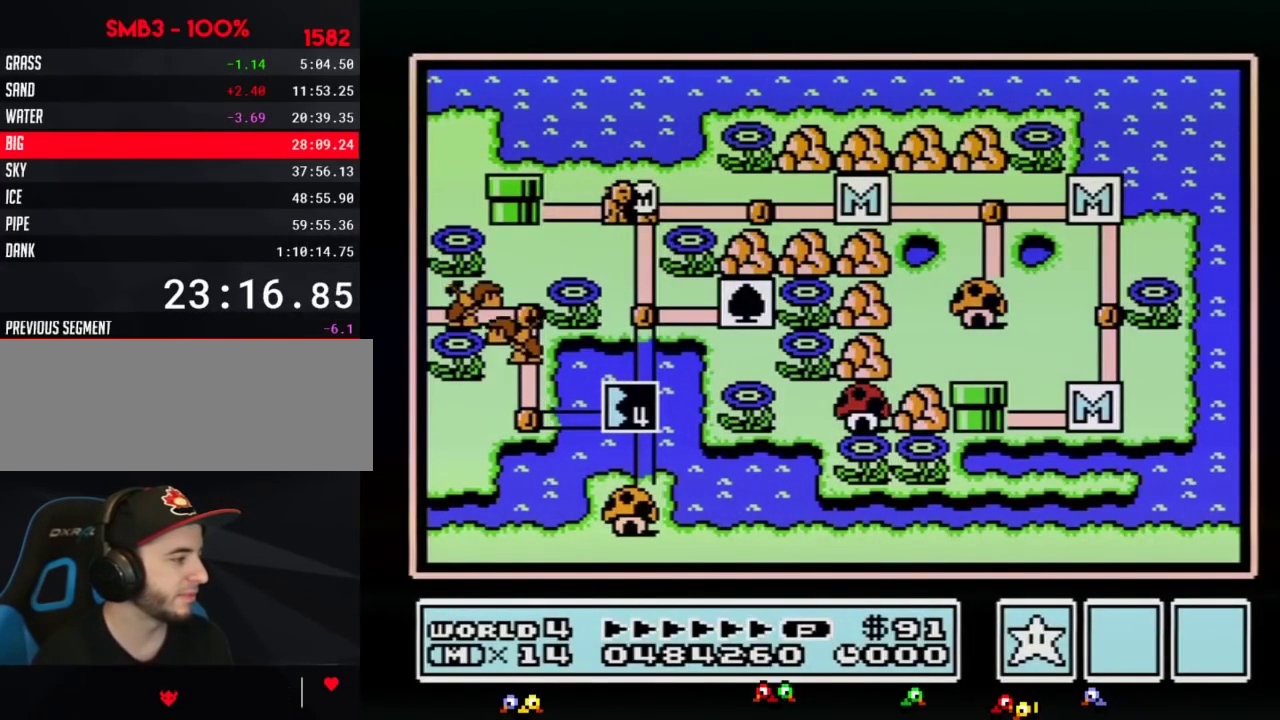
{"buttons": ["DPAD_DOWN"]}
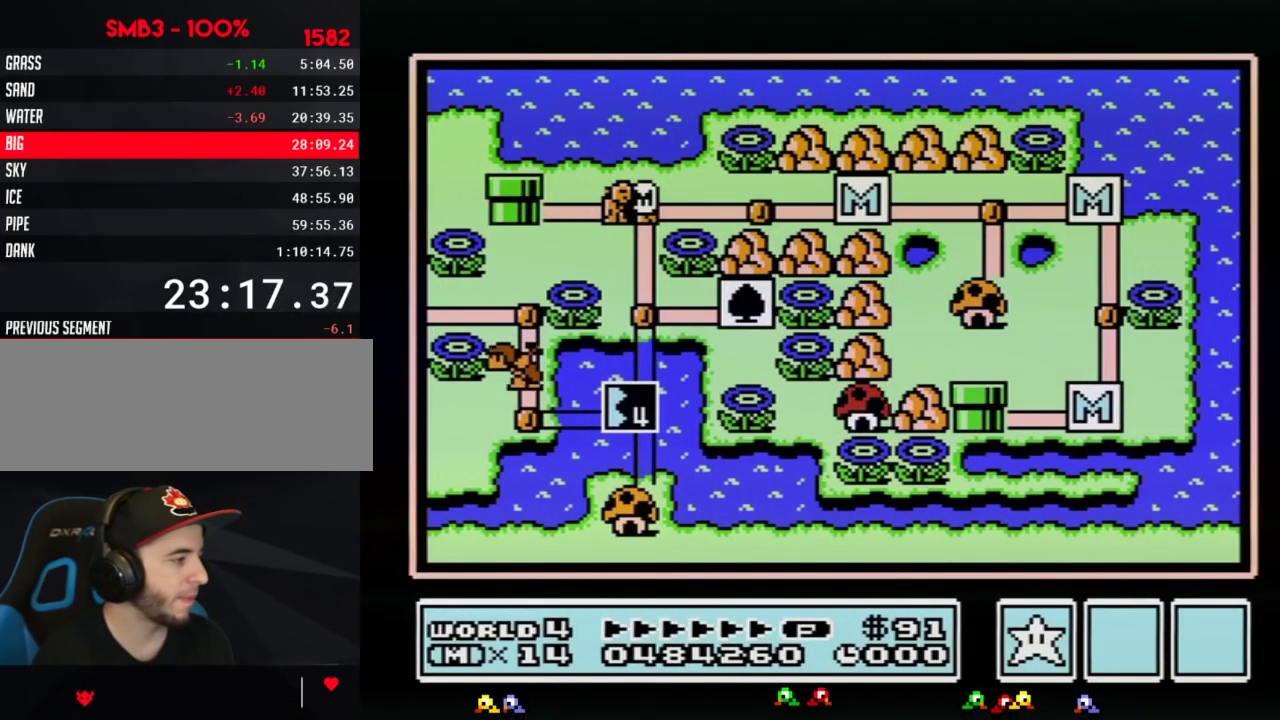
{"buttons": ["DPAD_DOWN"]}
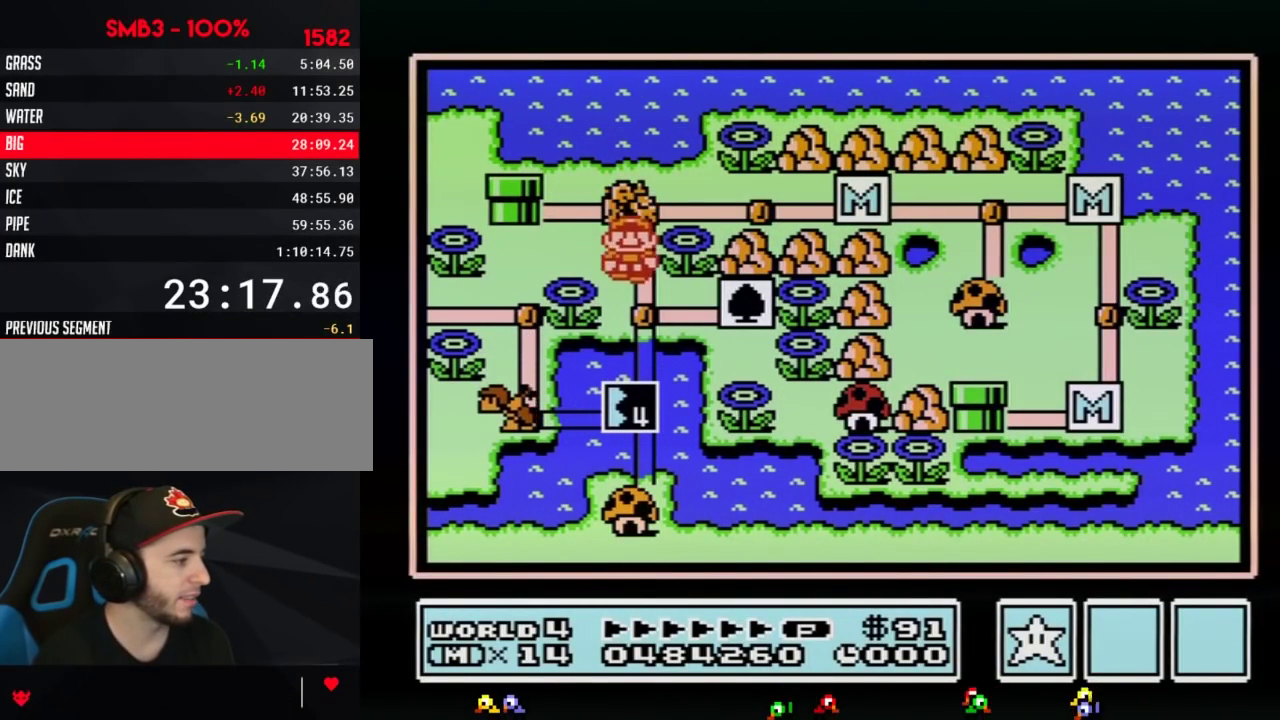
{"buttons": ["DPAD_DOWN"], "events": [[183, "DPAD_DOWN", "up"], [283, "DPAD_DOWN", "down"]]}
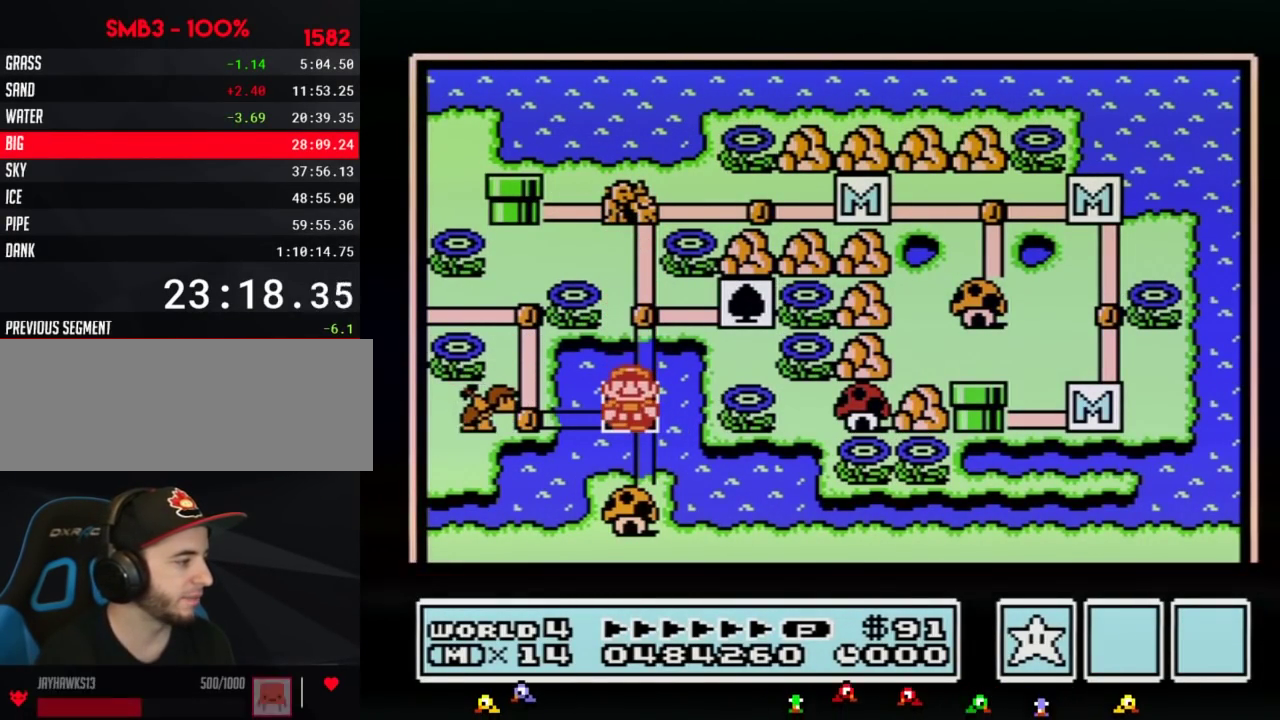
{"buttons": ["DPAD_DOWN"]}
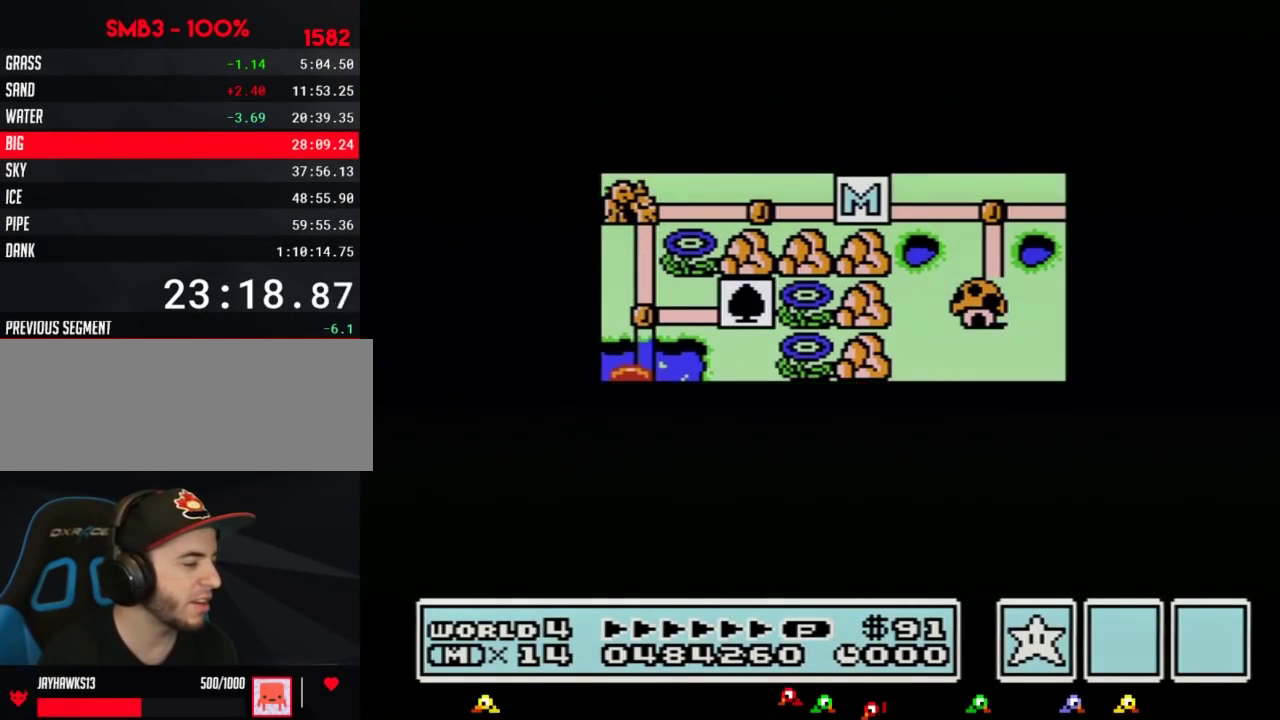
{"buttons": ["DPAD_DOWN"]}
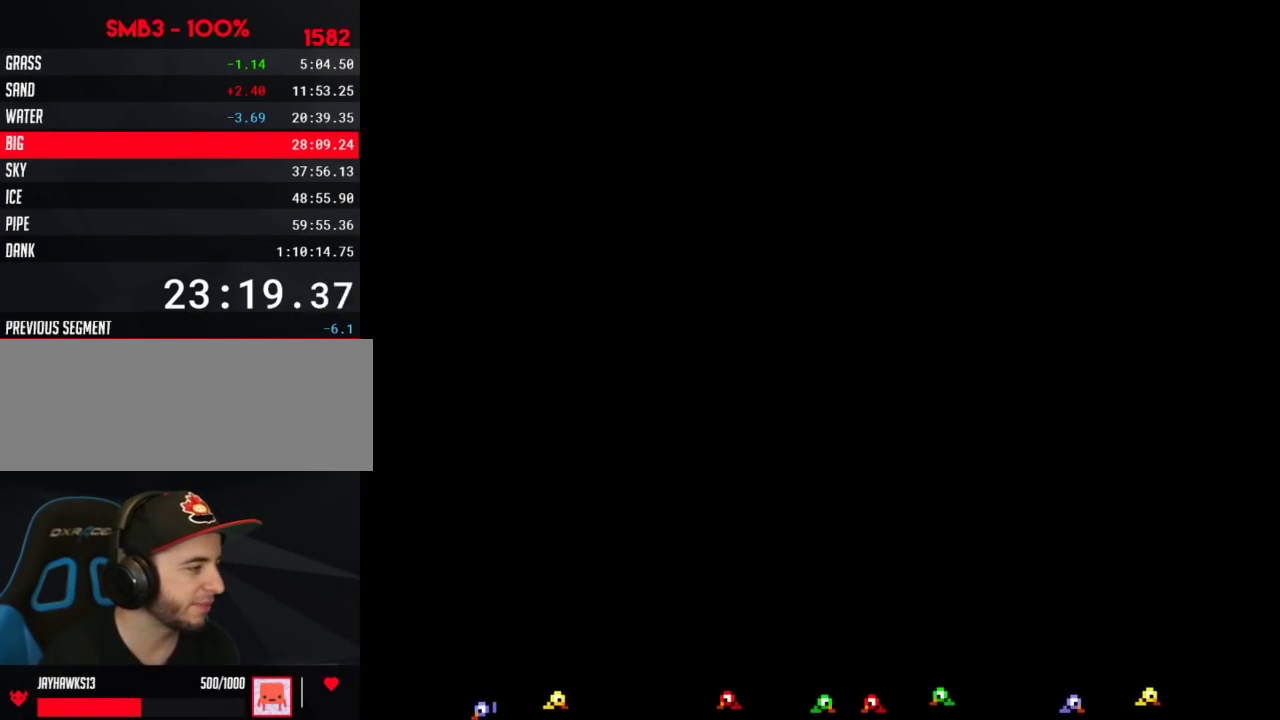
{"buttons": ["B", "DPAD_RIGHT"], "events": [[67, "DPAD_DOWN", "up"], [133, "A", "down"], [150, "A", "up"], [150, "B", "down"], [150, "DPAD_RIGHT", "down"]]}
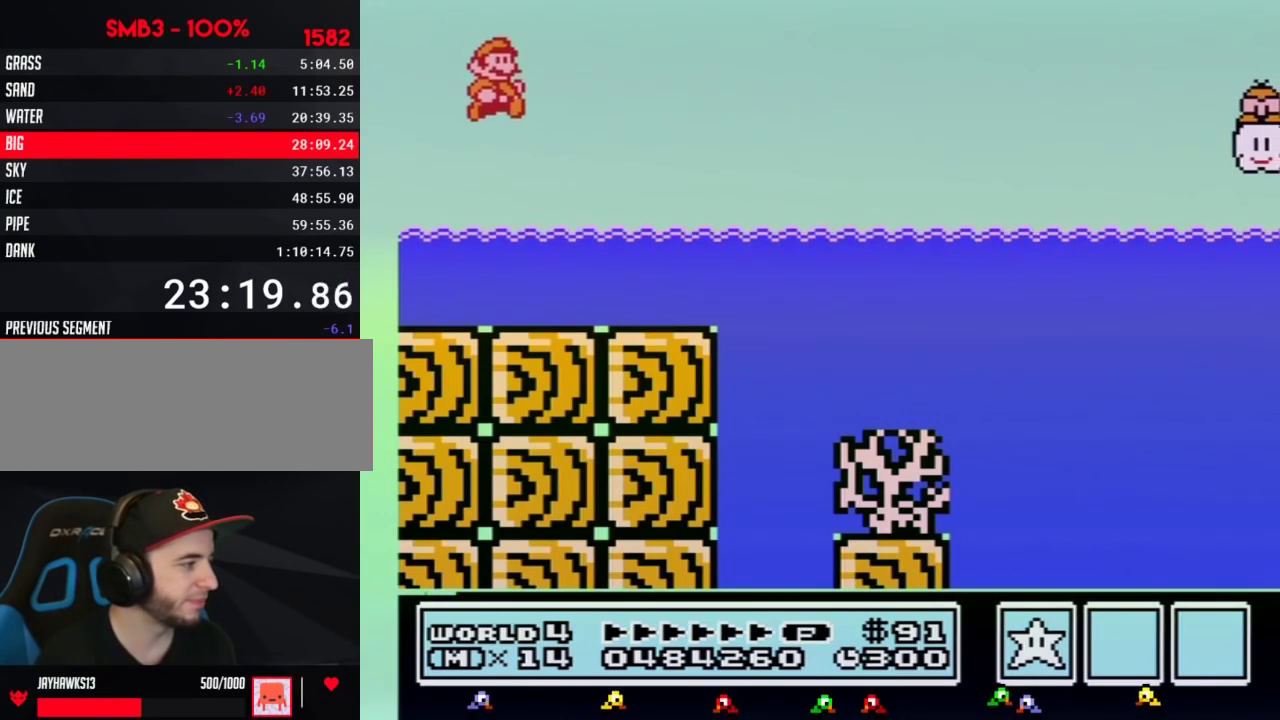
{"buttons": ["A", "B", "DPAD_UP", "DPAD_RIGHT"], "events": [[283, "DPAD_UP", "down"], [383, "A", "down"]]}
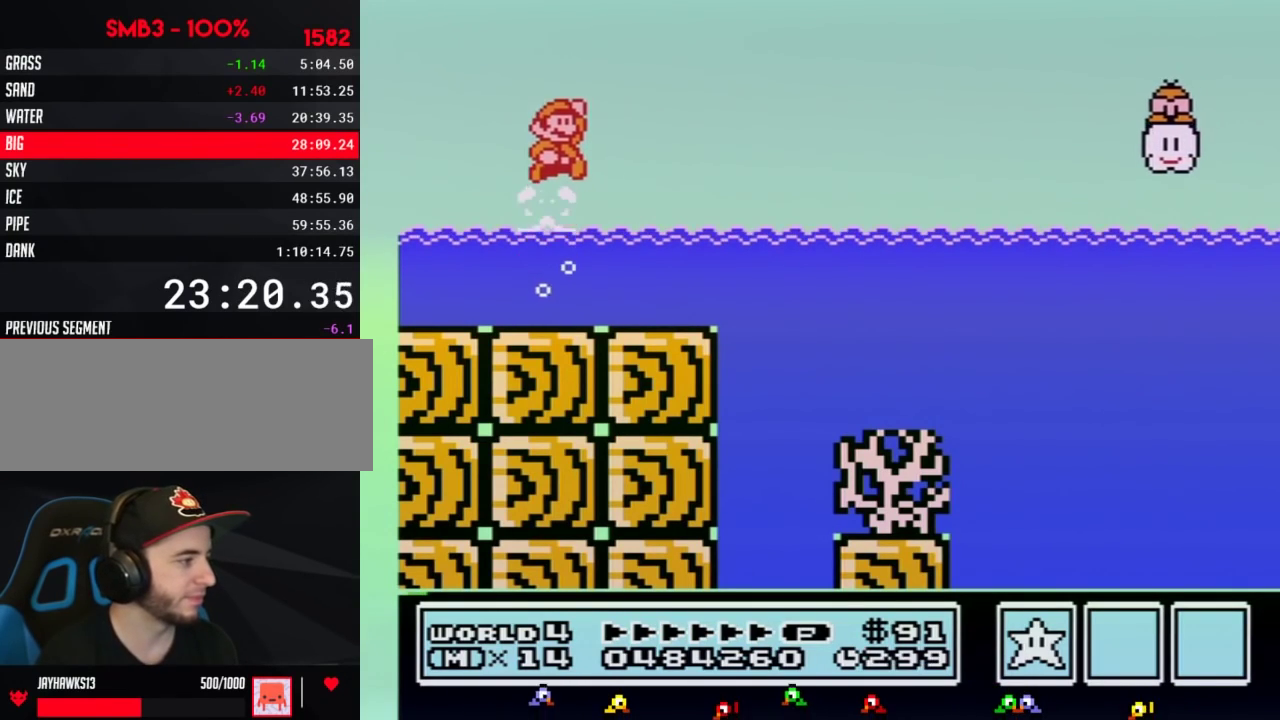
{"buttons": ["A", "B", "DPAD_UP", "DPAD_RIGHT"]}
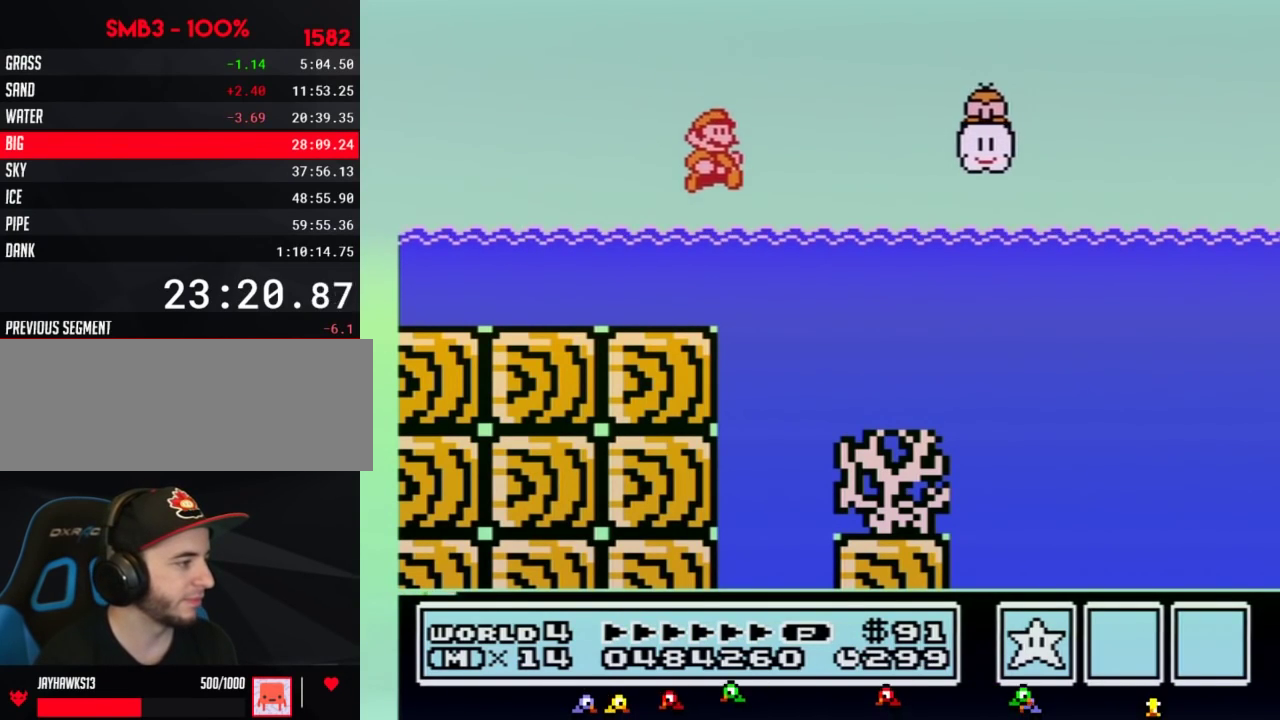
{"buttons": ["B", "DPAD_RIGHT"], "events": [[183, "DPAD_UP", "up"], [283, "A", "up"]]}
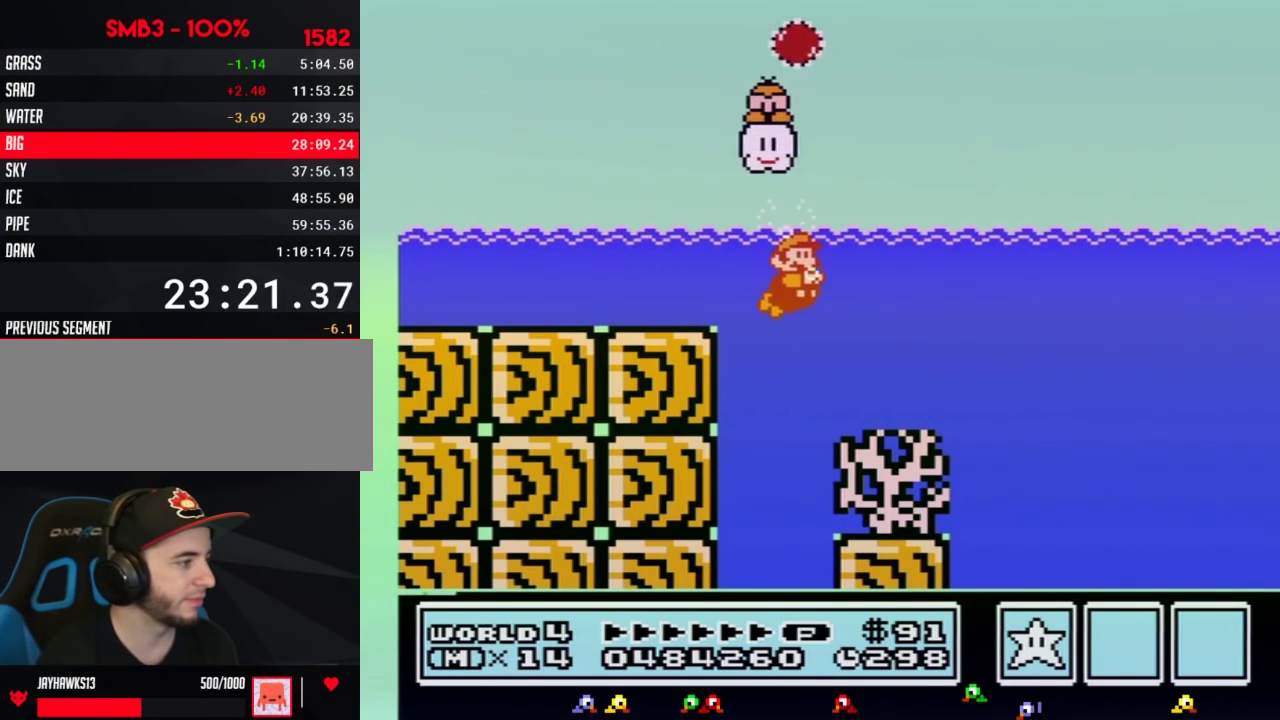
{"buttons": ["B"], "events": [[283, "A", "down"], [383, "A", "up"], [433, "DPAD_RIGHT", "up"]]}
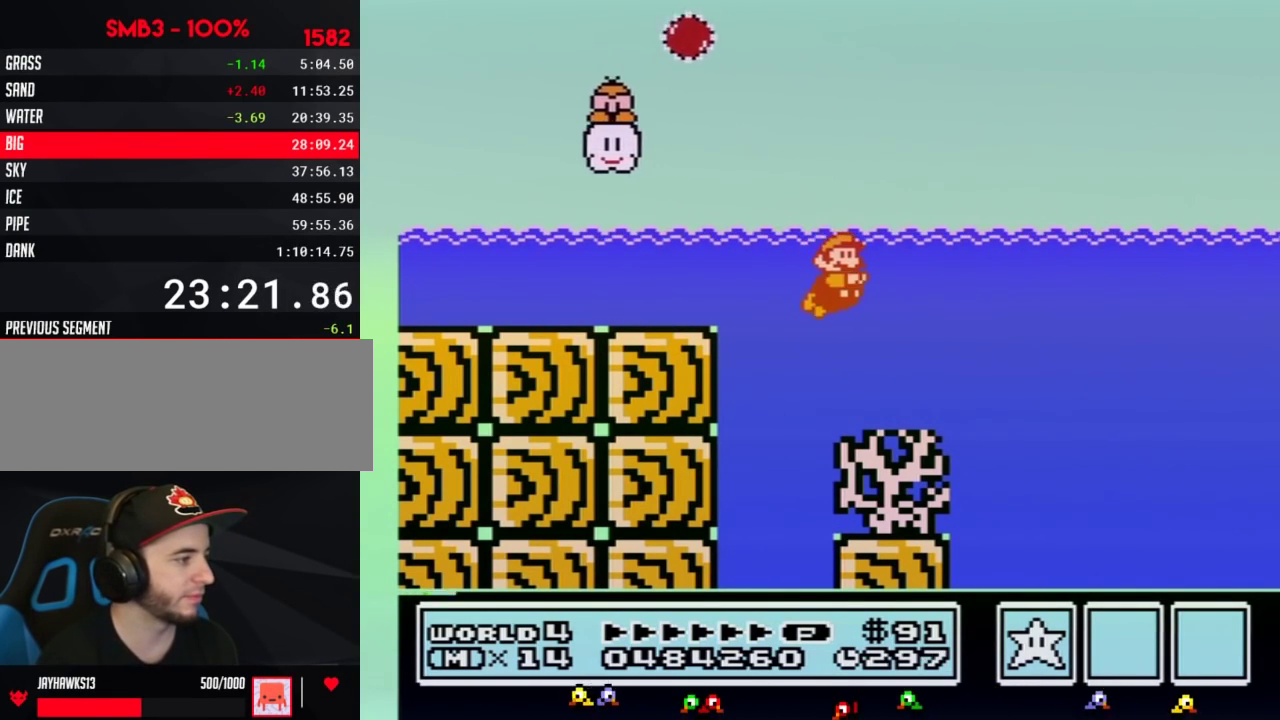
{"buttons": ["A", "B", "DPAD_RIGHT"], "events": [[100, "DPAD_RIGHT", "down"], [500, "A", "down"]]}
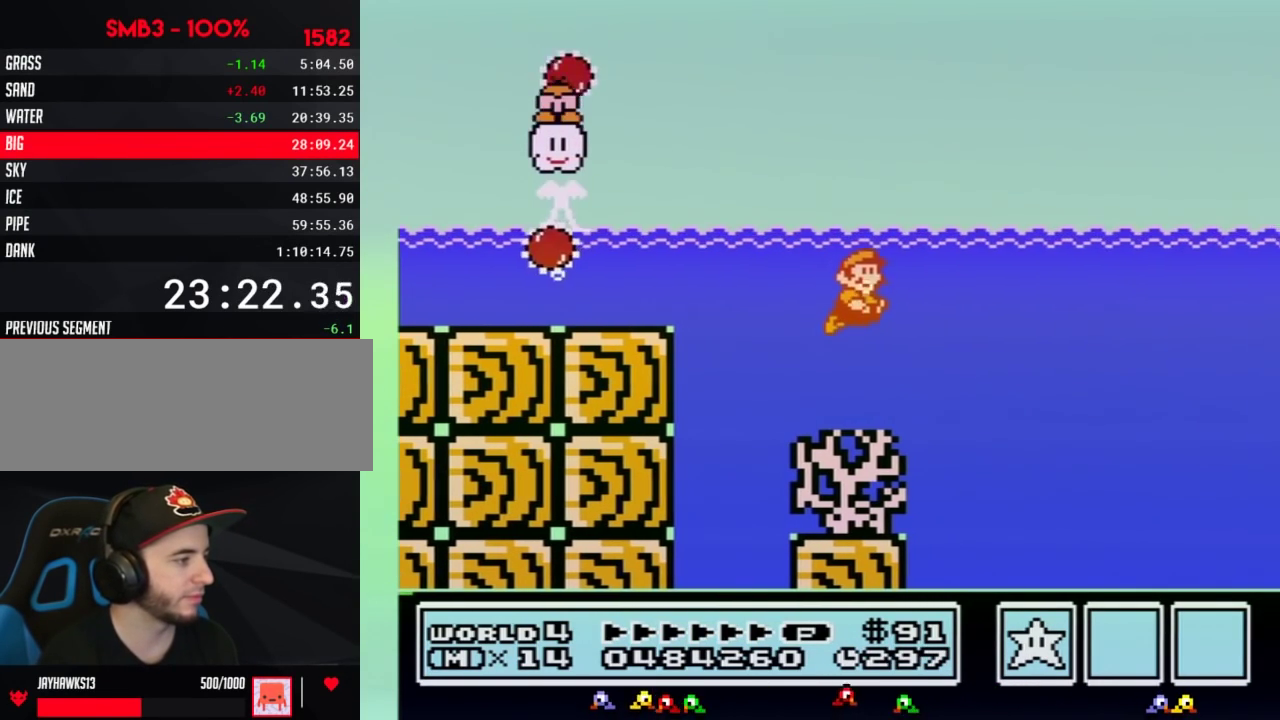
{"buttons": ["A", "B", "DPAD_RIGHT"], "events": [[67, "DPAD_RIGHT", "up"], [100, "A", "up"], [183, "DPAD_RIGHT", "down"], [433, "A", "down"]]}
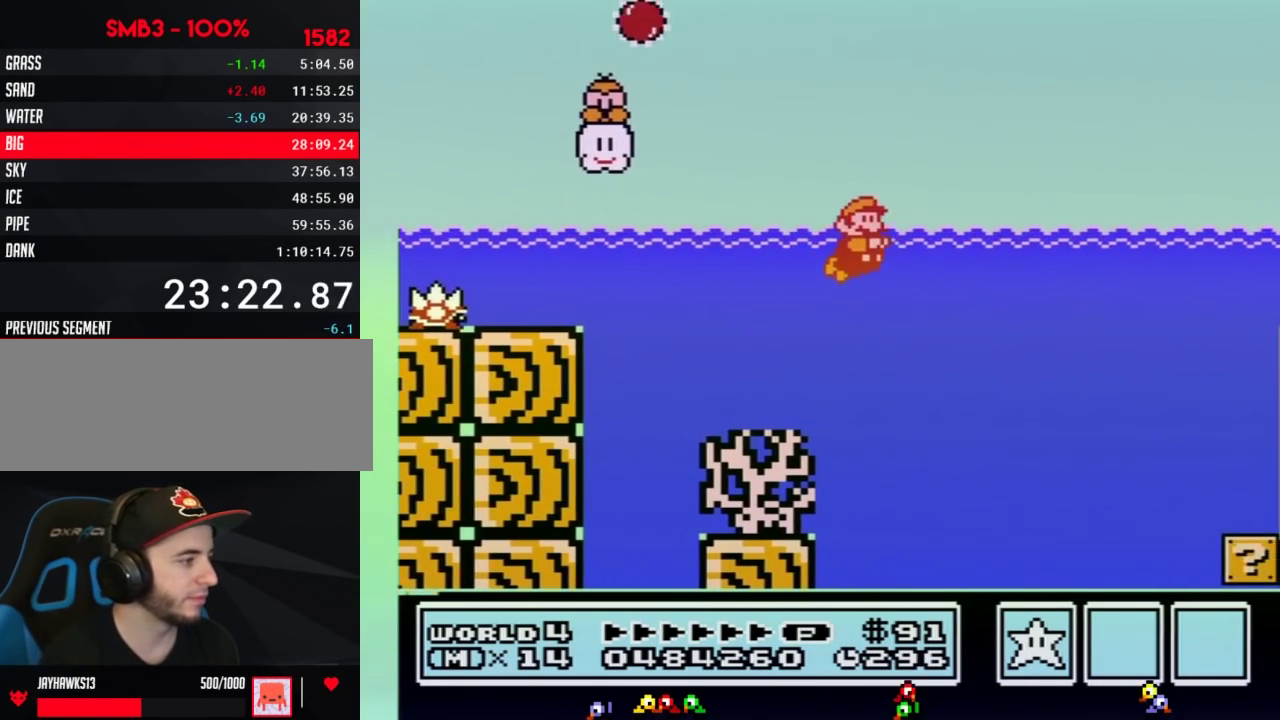
{"buttons": ["A", "B", "DPAD_UP", "DPAD_RIGHT"], "events": [[117, "A", "up"], [350, "DPAD_UP", "down"], [400, "A", "down"]]}
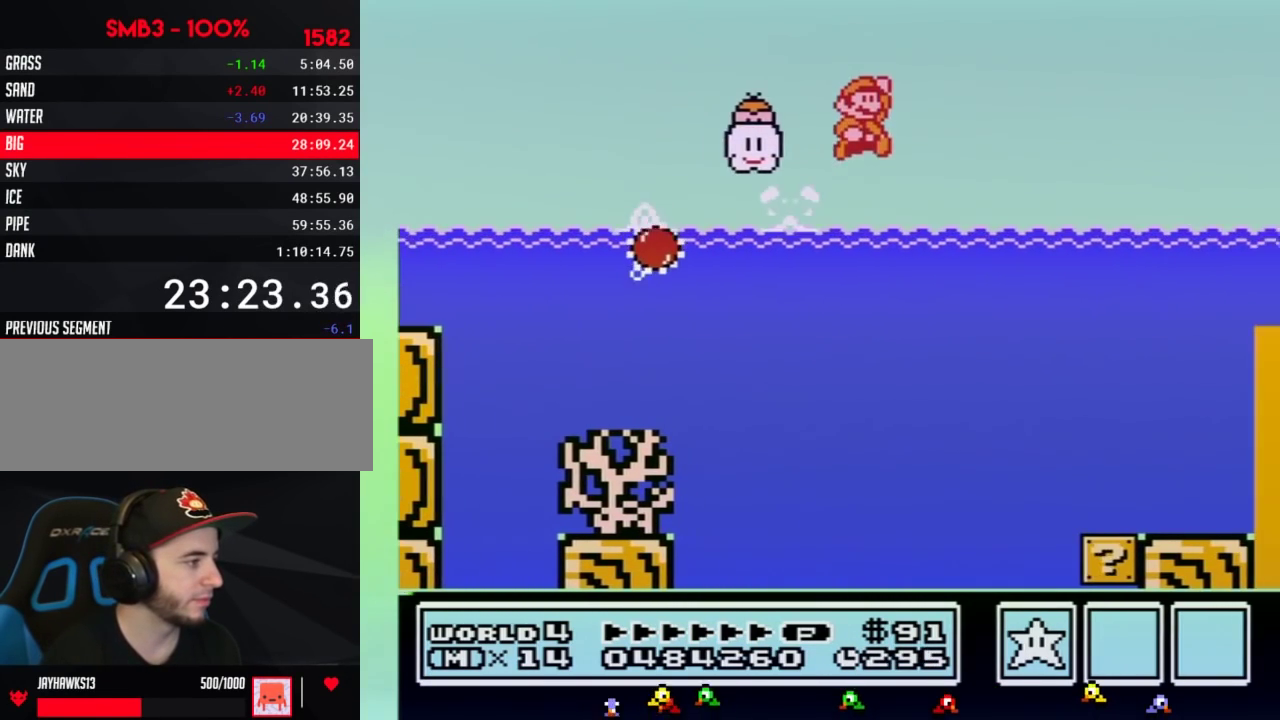
{"buttons": ["A", "B", "DPAD_RIGHT"], "events": [[183, "DPAD_UP", "up"], [217, "A", "up"], [283, "A", "down"]]}
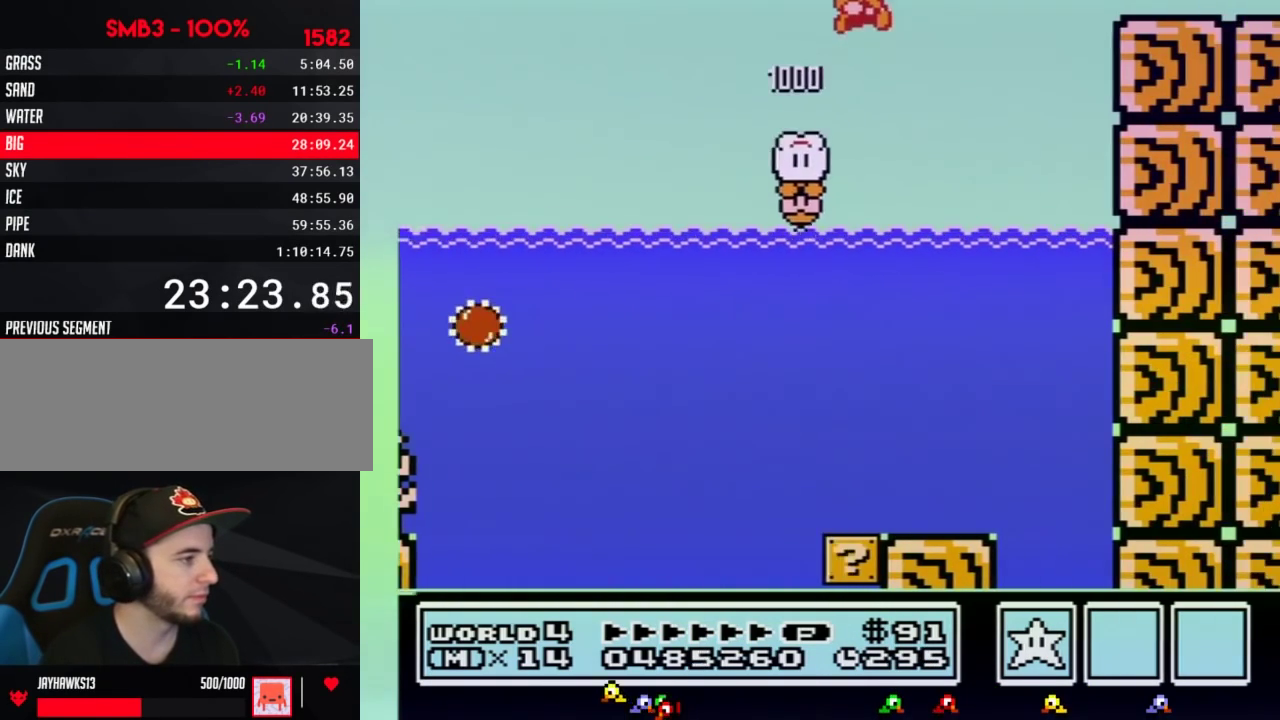
{"buttons": ["B", "DPAD_RIGHT"], "events": [[183, "A", "up"], [183, "DPAD_DOWN", "down"], [250, "DPAD_DOWN", "up"]]}
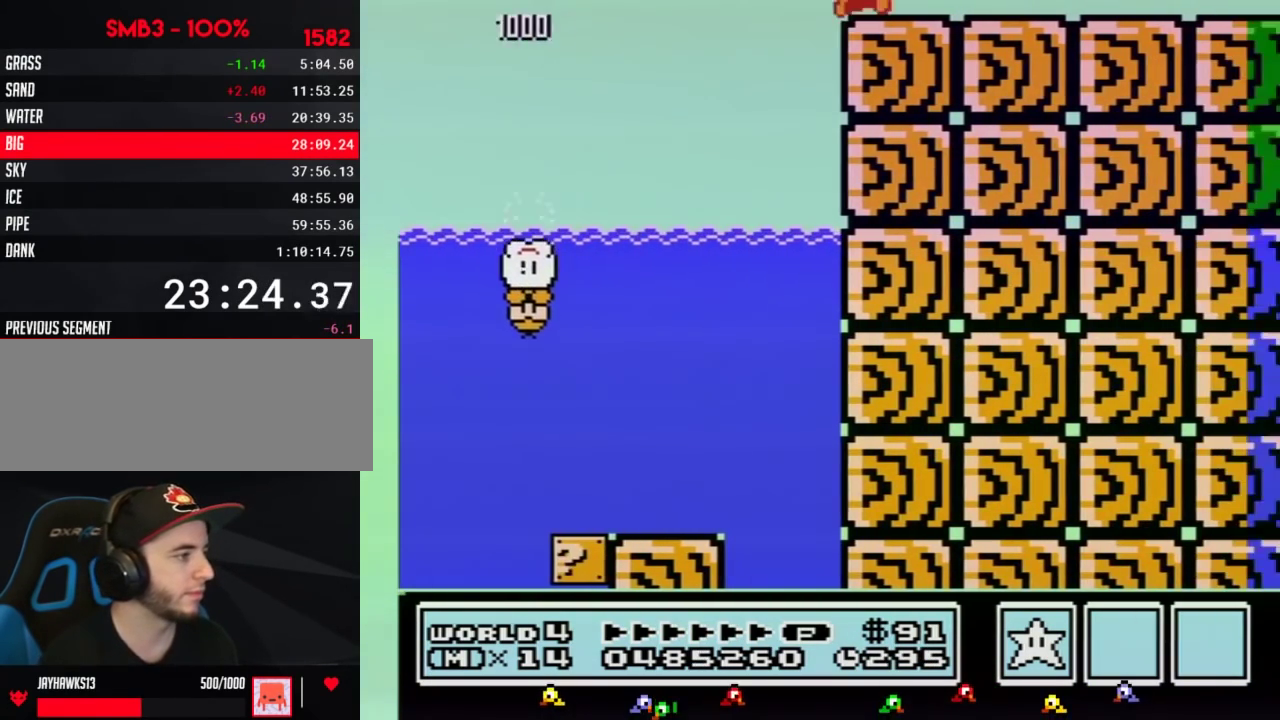
{"buttons": ["B", "DPAD_RIGHT"]}
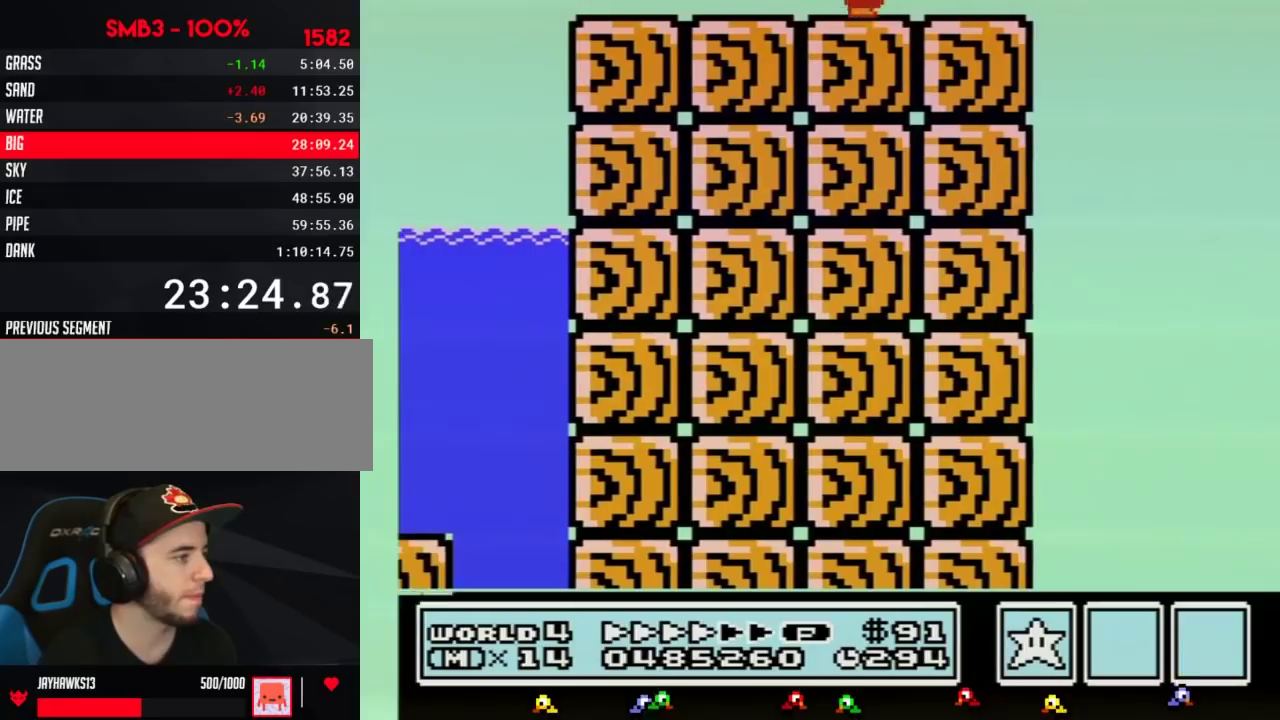
{"buttons": ["A", "B", "DPAD_RIGHT"], "events": [[433, "A", "down"]]}
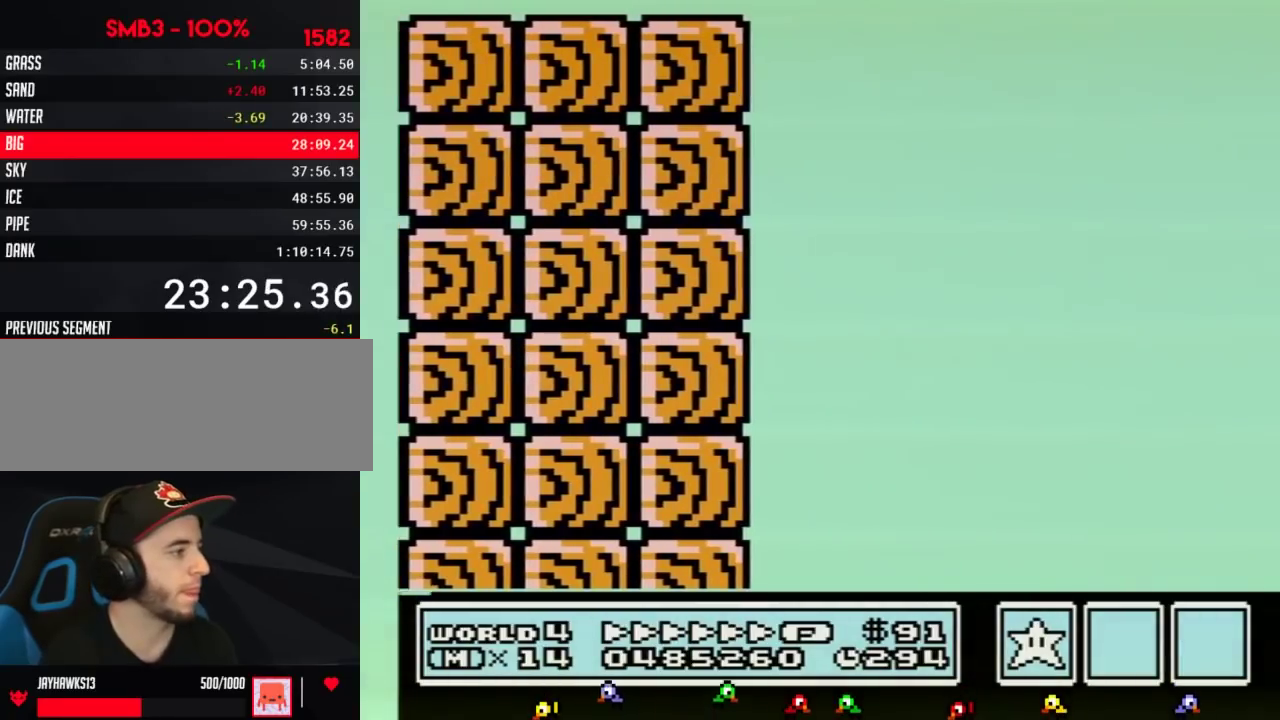
{"buttons": ["A", "B", "DPAD_RIGHT"]}